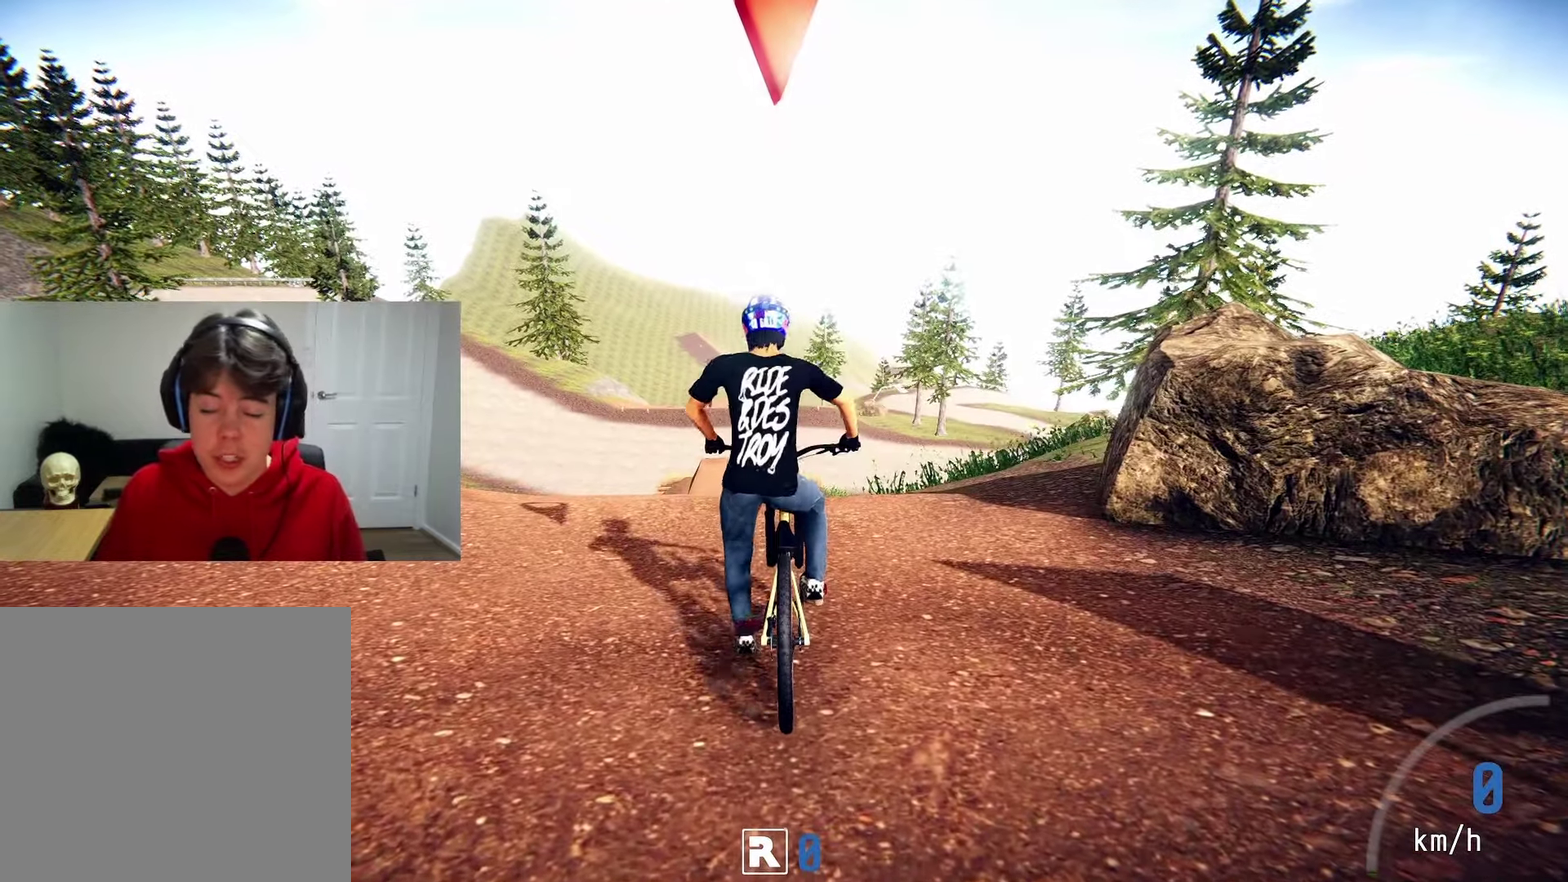
Gameplay with a controller (PlayStation layout); each line is a JSON object with the inputs held at the frame after it (dt_ms = milliseconds from this image to that frame). "events" lists button and stick changes between this image and that frame as [ms after this image, input, new state], when the widget could be followed in between. This document gives stick clicks only as held states, not as events.
{"dt_ms": 500, "buttons": ["L2"], "left_stick": "center", "right_stick": "center", "events": []}
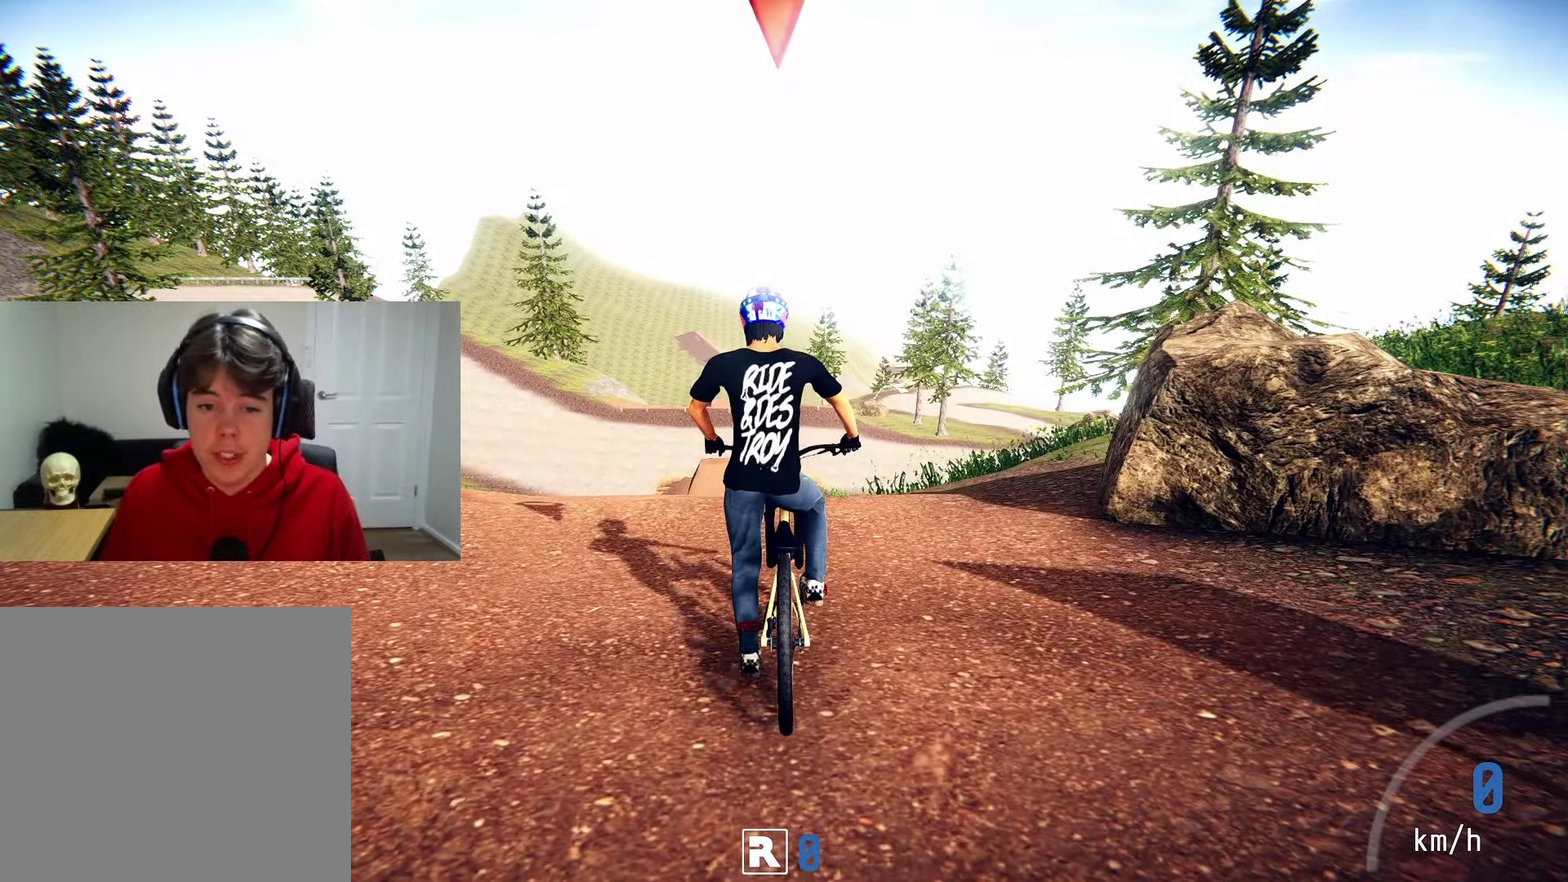
{"dt_ms": 500, "buttons": ["L2"], "left_stick": "center", "right_stick": "center", "events": []}
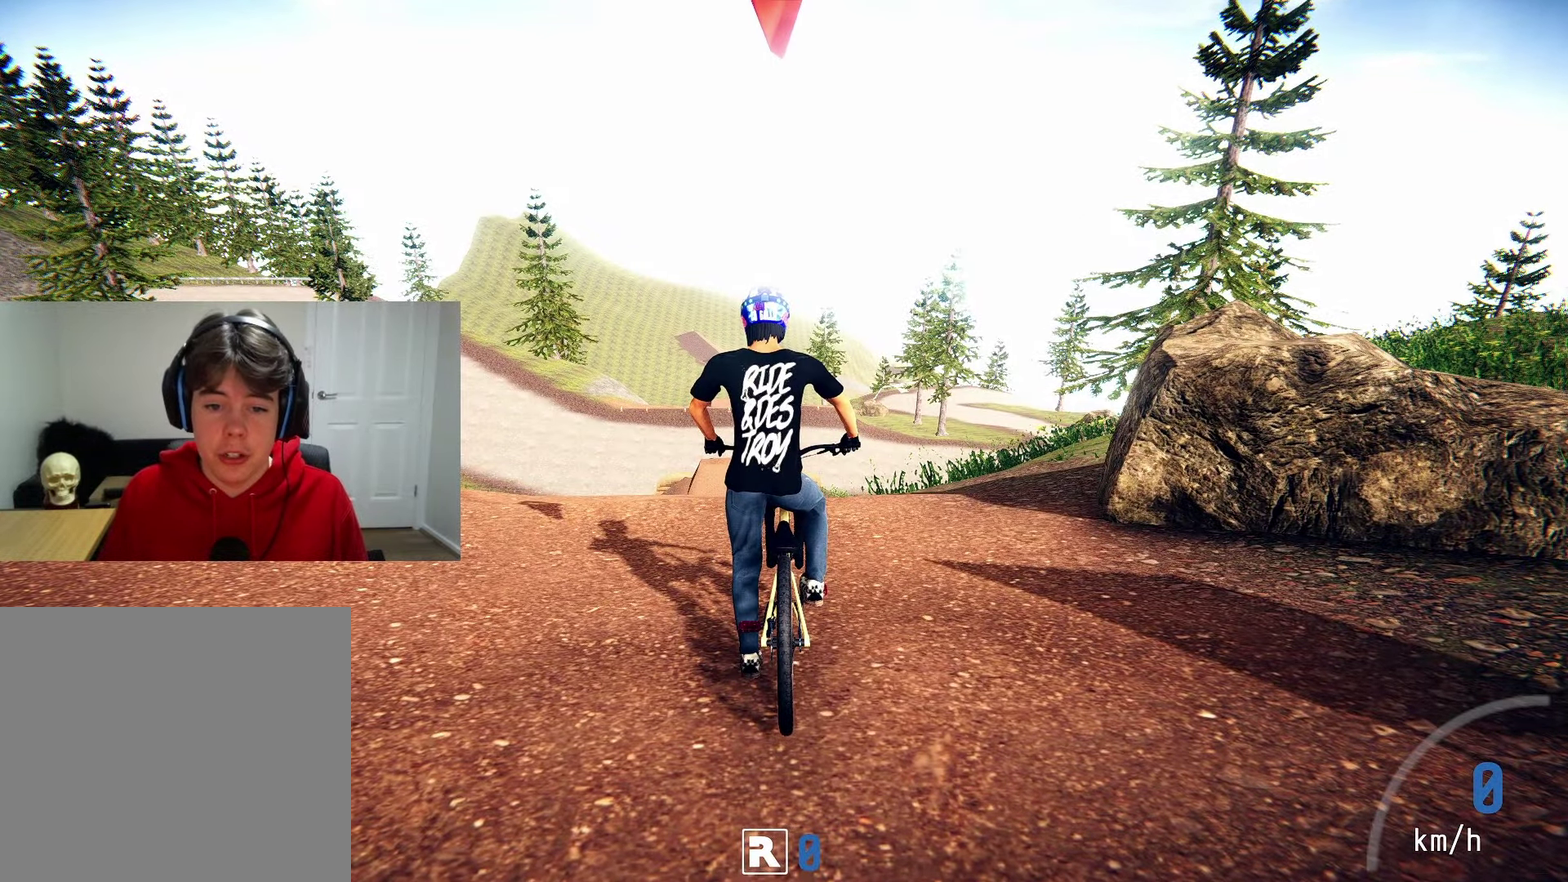
{"dt_ms": 500, "buttons": ["L2"], "left_stick": "center", "right_stick": "center", "events": []}
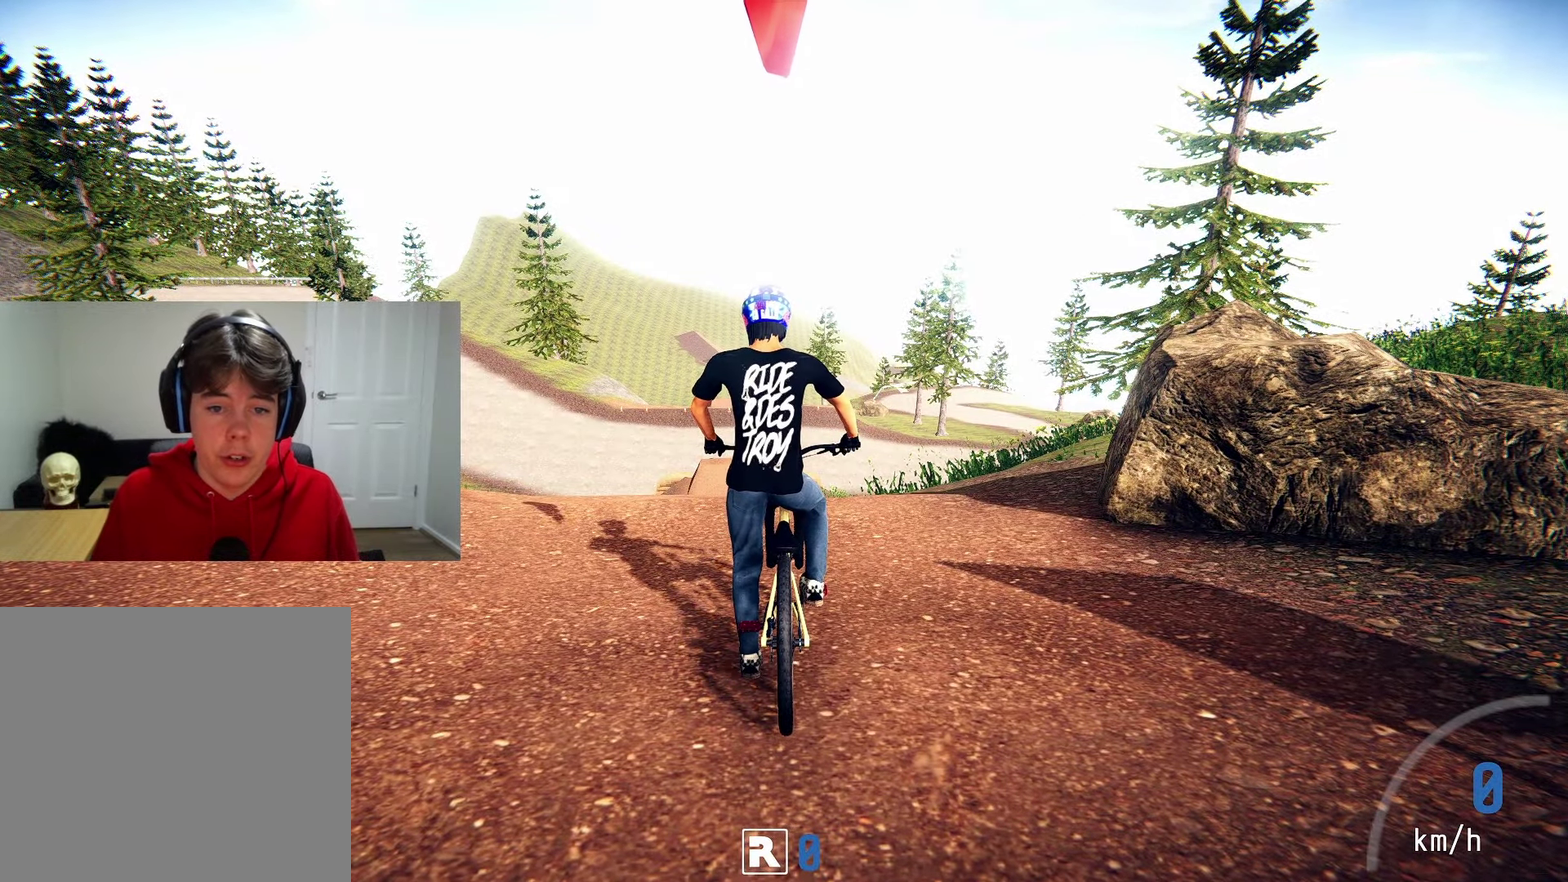
{"dt_ms": 300, "buttons": [], "left_stick": "center", "right_stick": "center", "events": [[50, "L2", "up"]]}
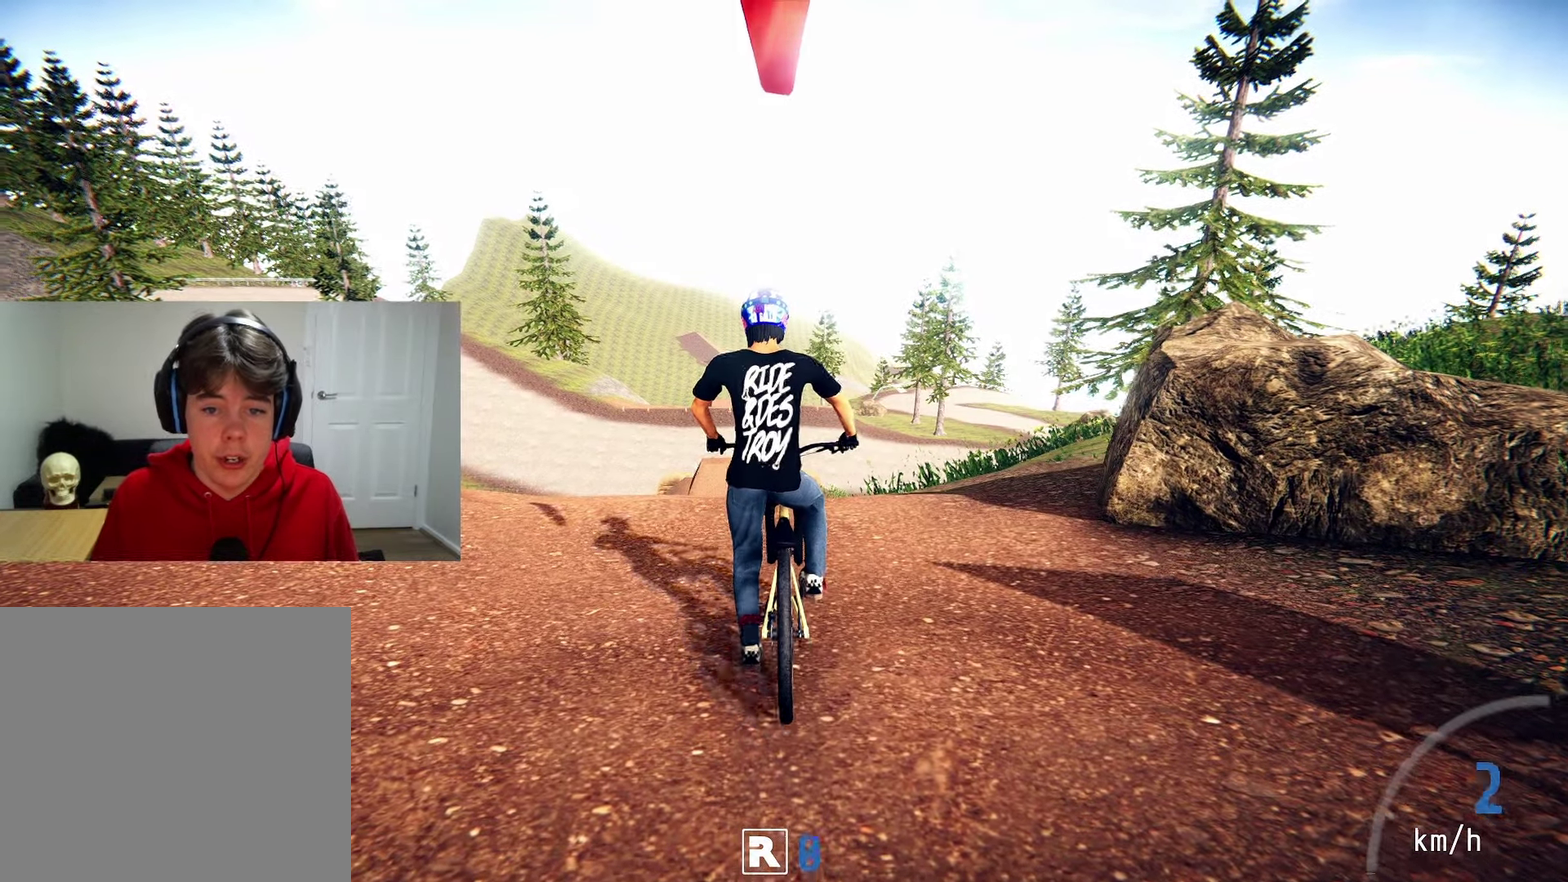
{"dt_ms": 500, "buttons": ["R2"], "left_stick": "center", "right_stick": "center", "events": [[450, "R2", "down"]]}
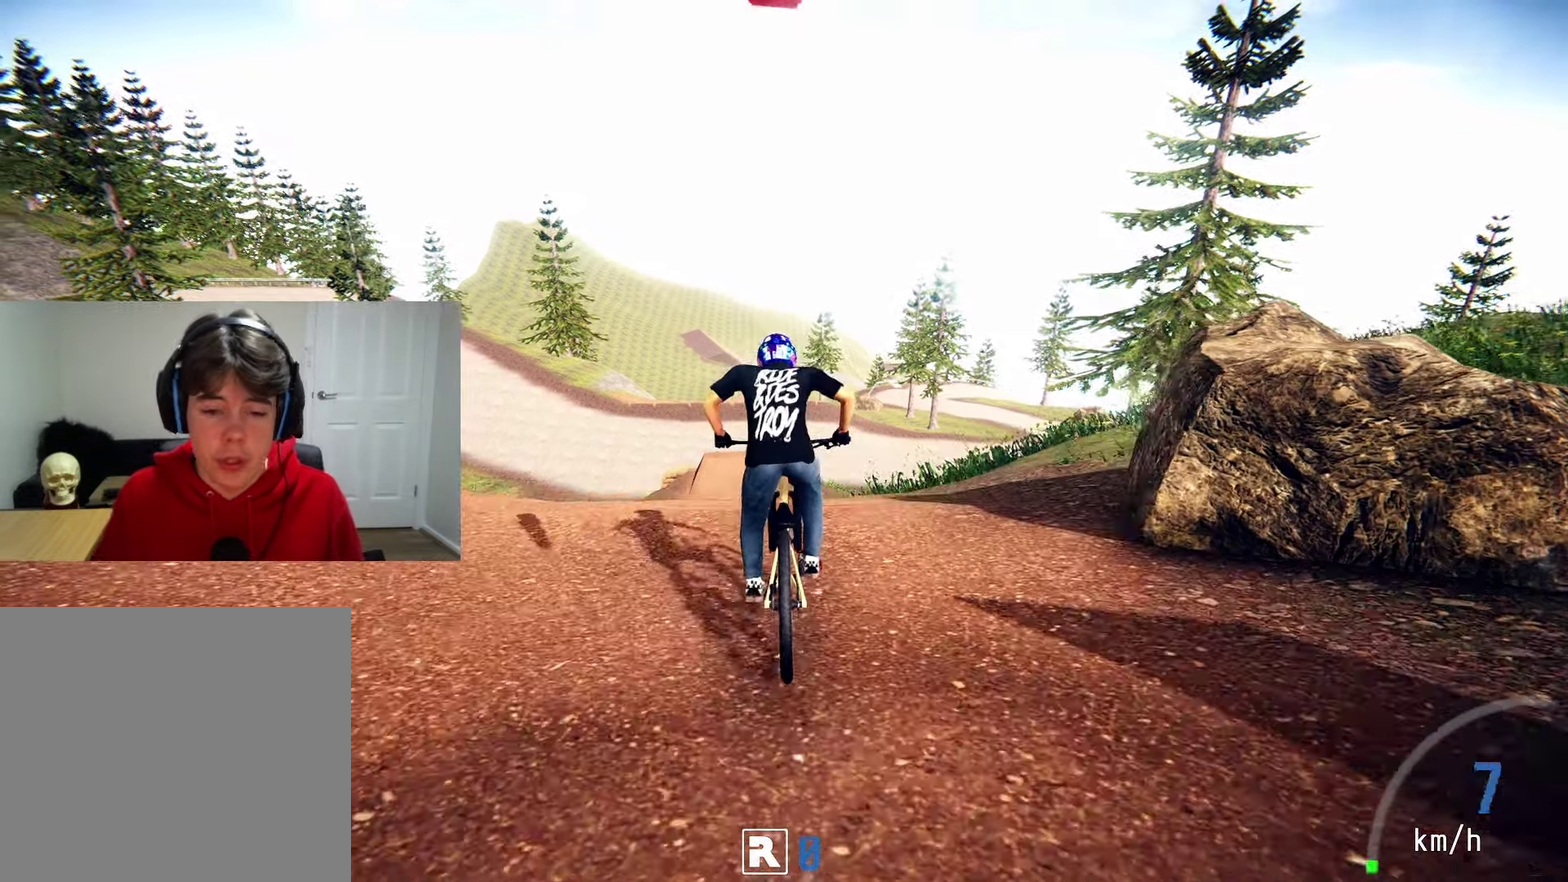
{"dt_ms": 600, "buttons": ["R2"], "left_stick": "center", "right_stick": "center", "events": [[66, "left_stick", "left"], [167, "left_stick", "center"]]}
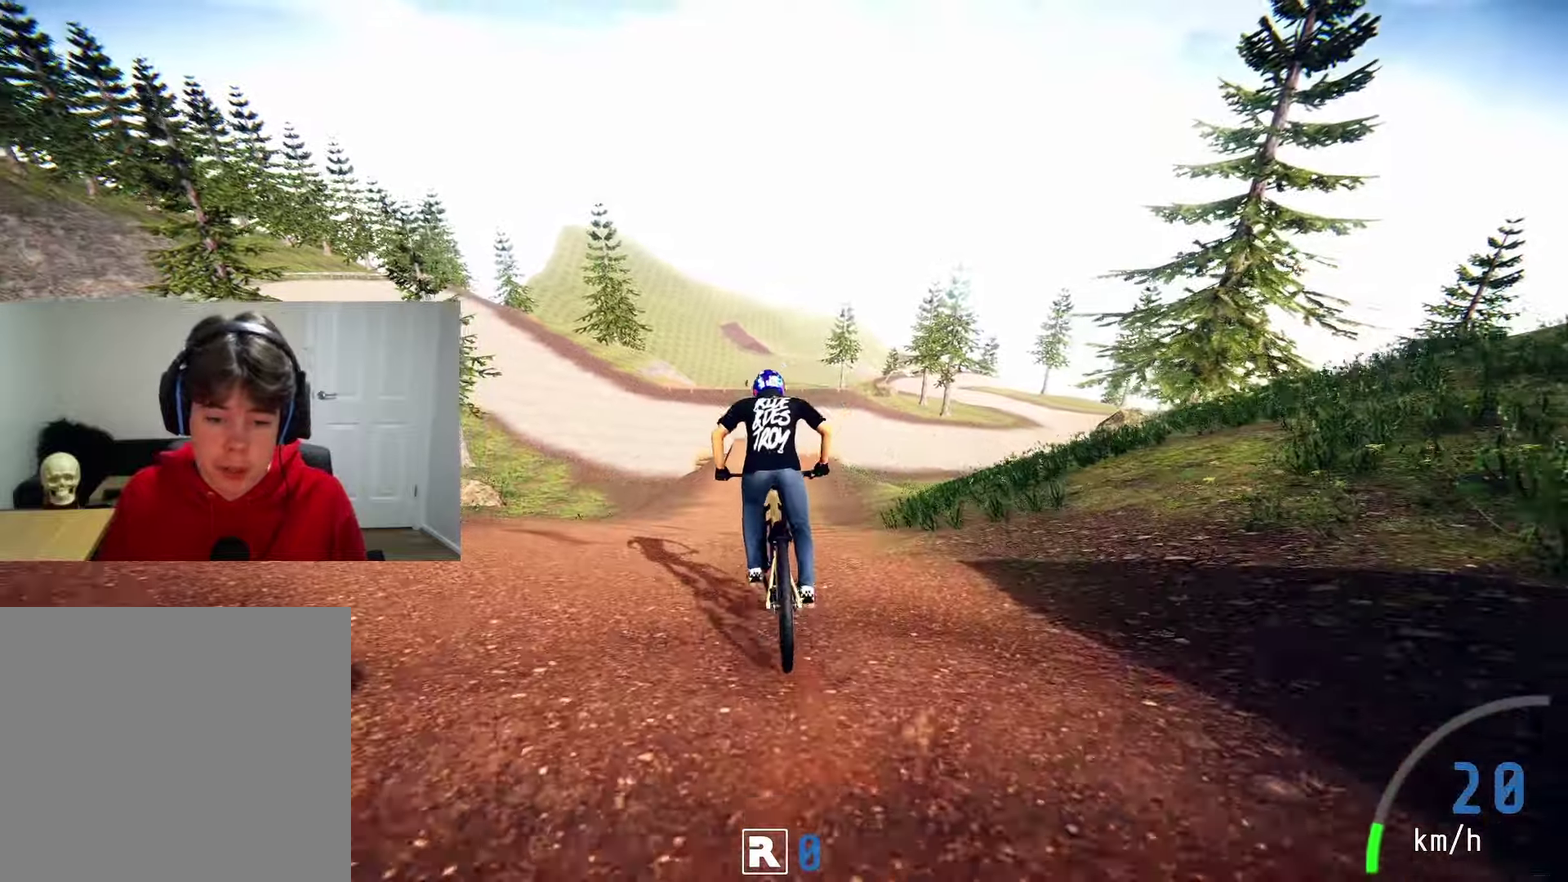
{"dt_ms": 600, "buttons": ["R2"], "left_stick": "center", "right_stick": "center", "events": [[33, "right_stick", "down"], [400, "left_stick", "down"], [400, "right_stick", "center"], [483, "left_stick", "down-right"], [600, "left_stick", "center"]]}
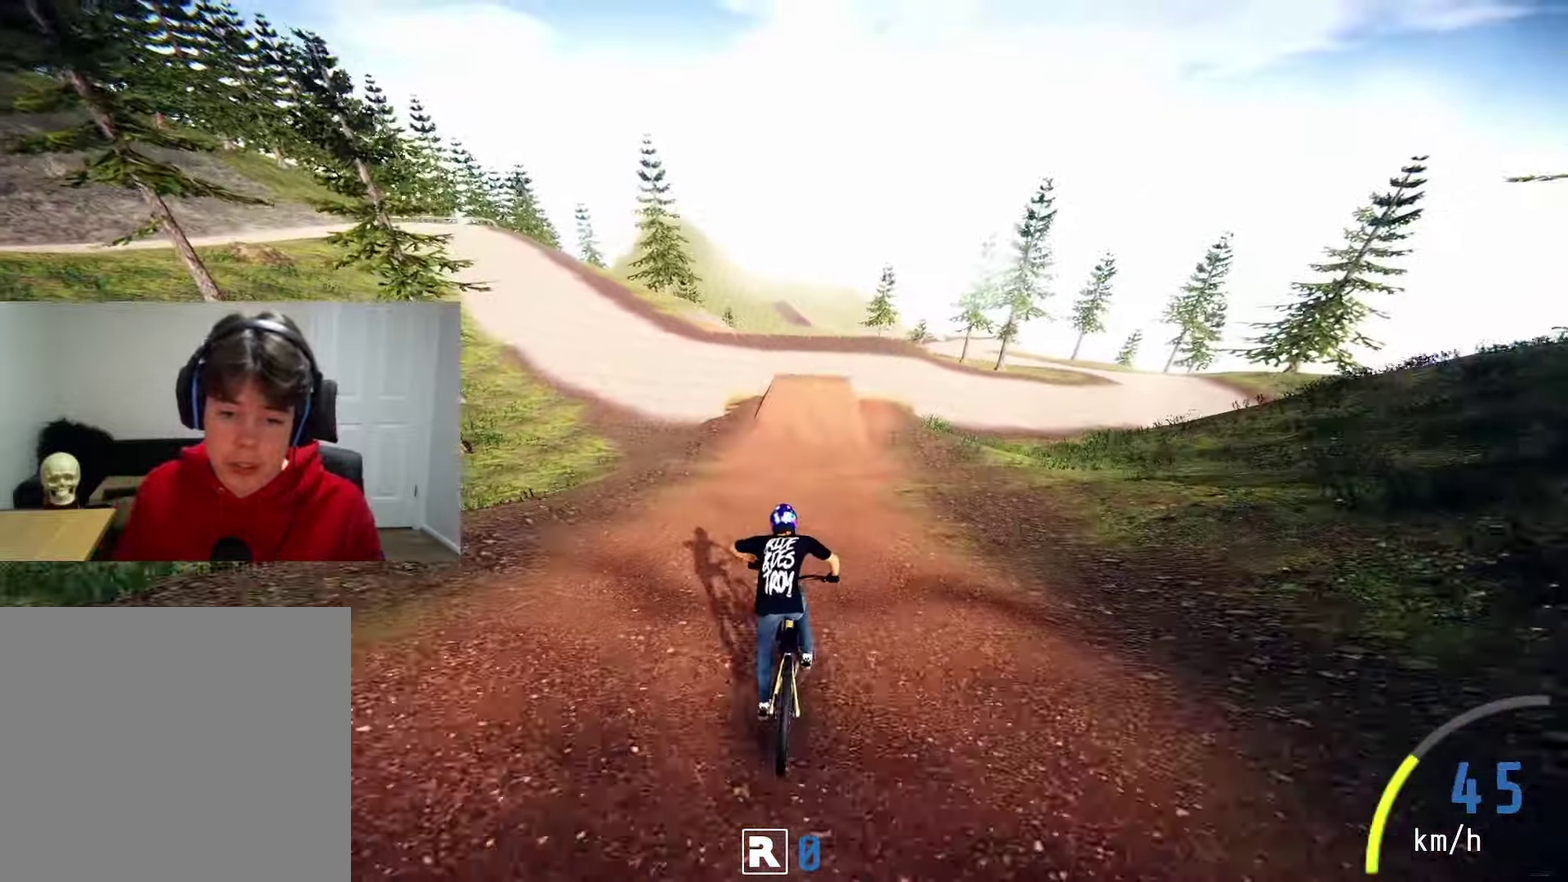
{"dt_ms": 500, "buttons": ["R2"], "left_stick": "center", "right_stick": "down", "events": [[150, "right_stick", "down"], [400, "left_stick", "left"], [500, "left_stick", "center"]]}
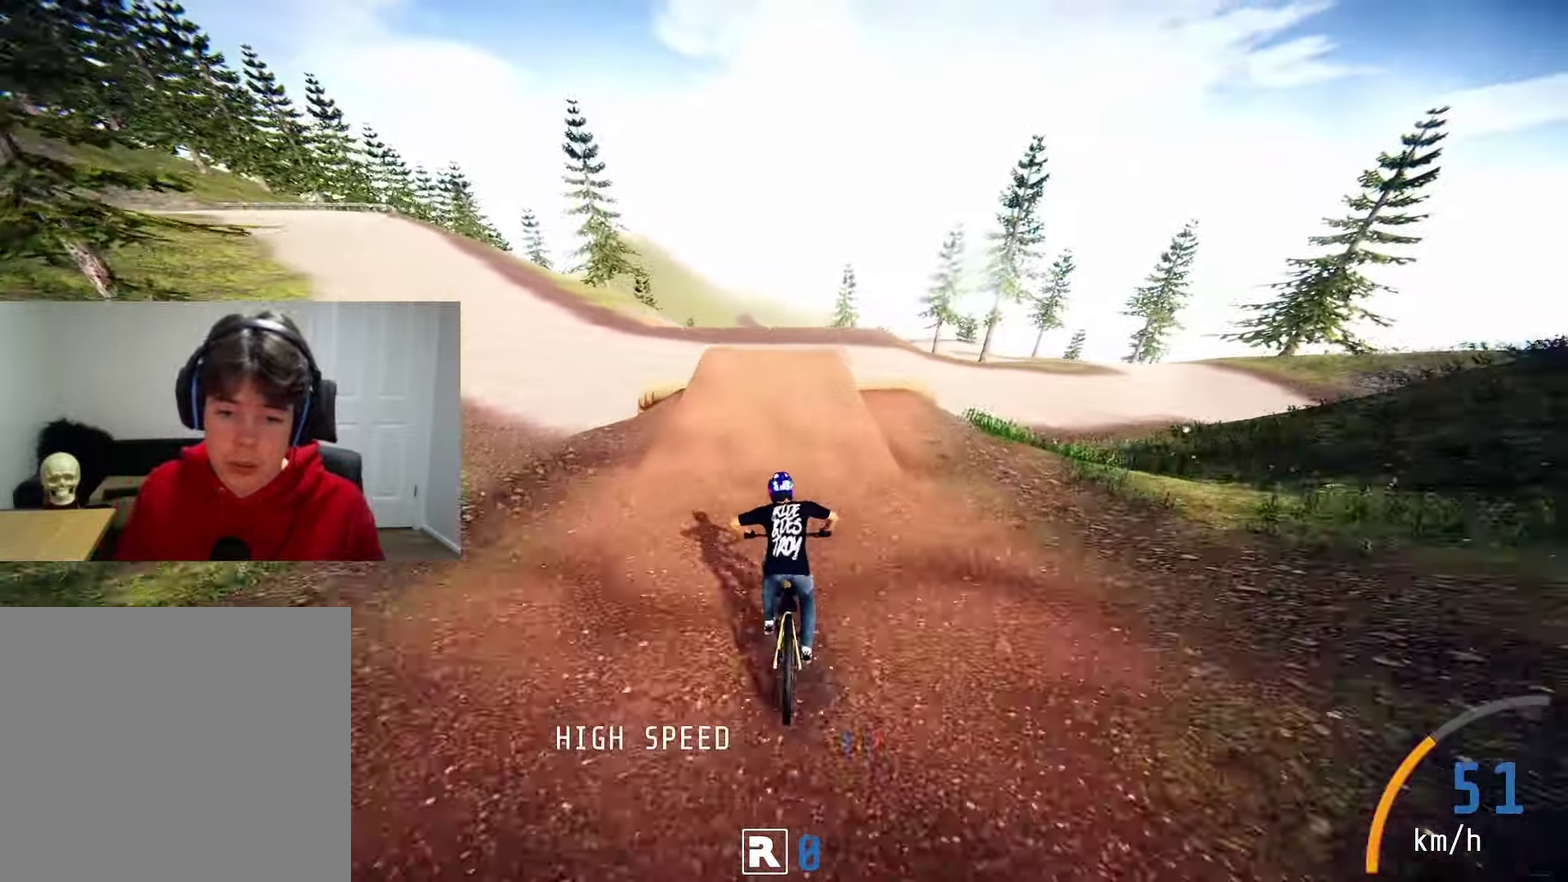
{"dt_ms": 600, "buttons": ["R2"], "left_stick": "down-left", "right_stick": "center", "events": [[83, "left_stick", "right"], [183, "left_stick", "center"], [267, "right_stick", "up"], [283, "left_stick", "down"], [333, "left_stick", "down-left"], [400, "right_stick", "center"]]}
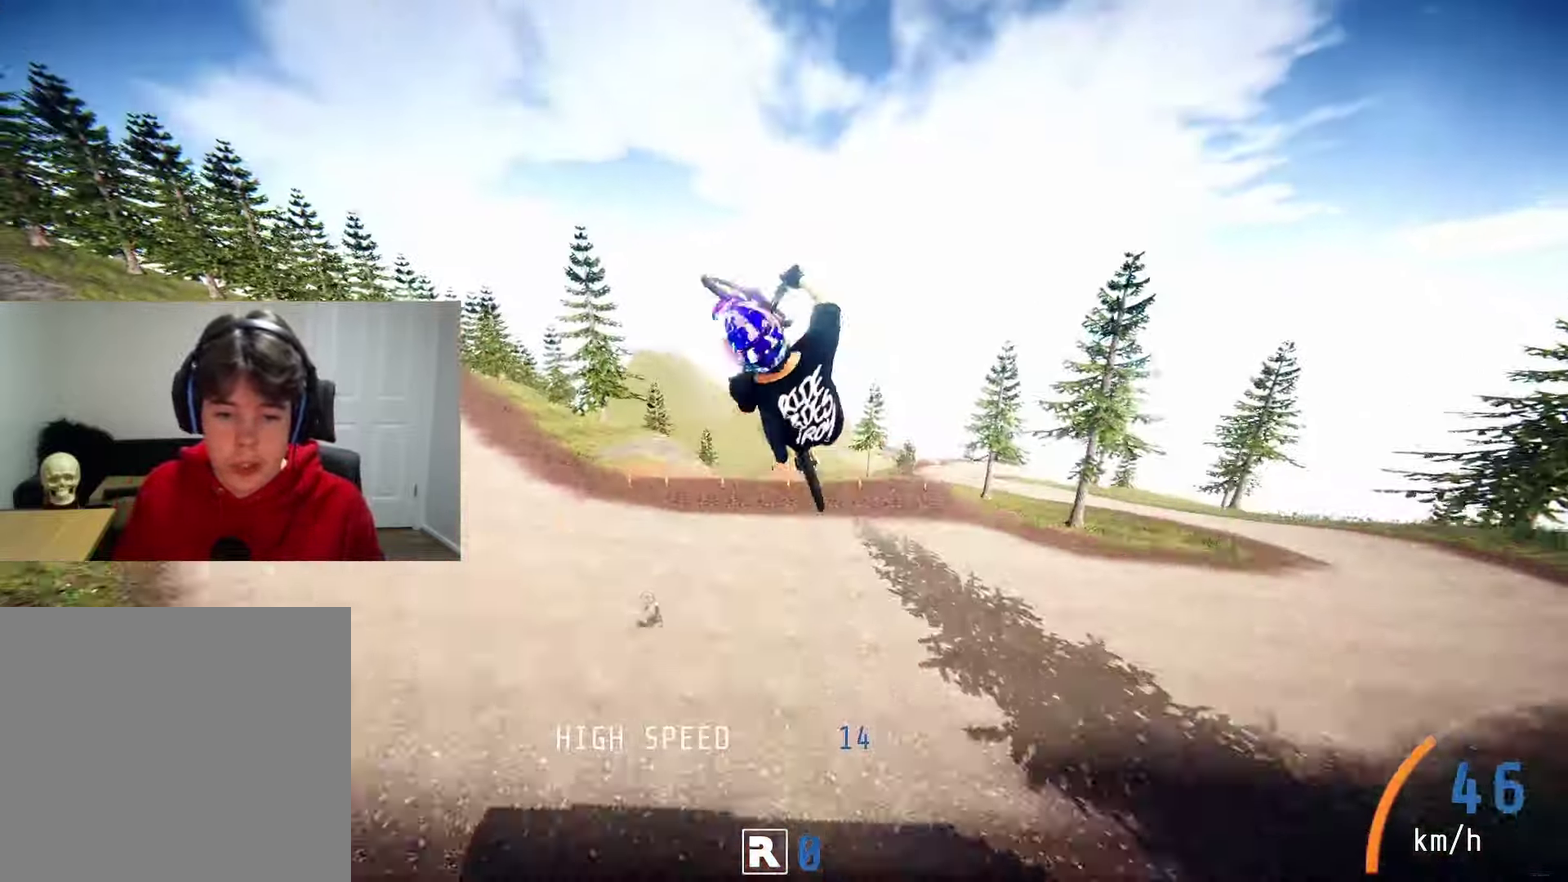
{"dt_ms": 400, "buttons": ["R2"], "left_stick": "down-left", "right_stick": "center", "events": []}
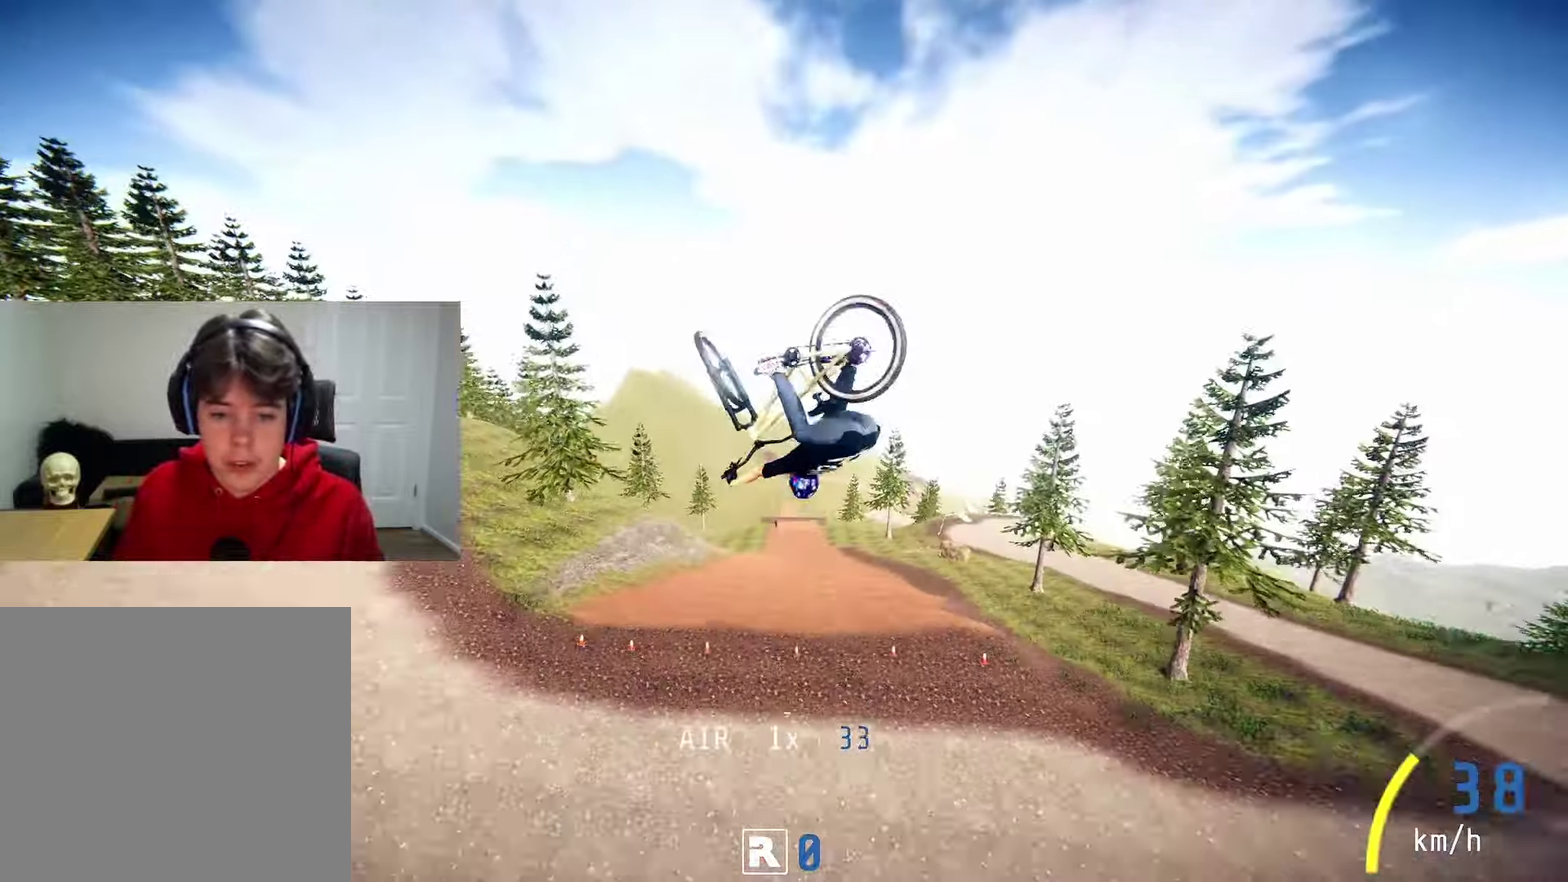
{"dt_ms": 300, "buttons": ["R2"], "left_stick": "center", "right_stick": "center", "events": [[300, "left_stick", "center"]]}
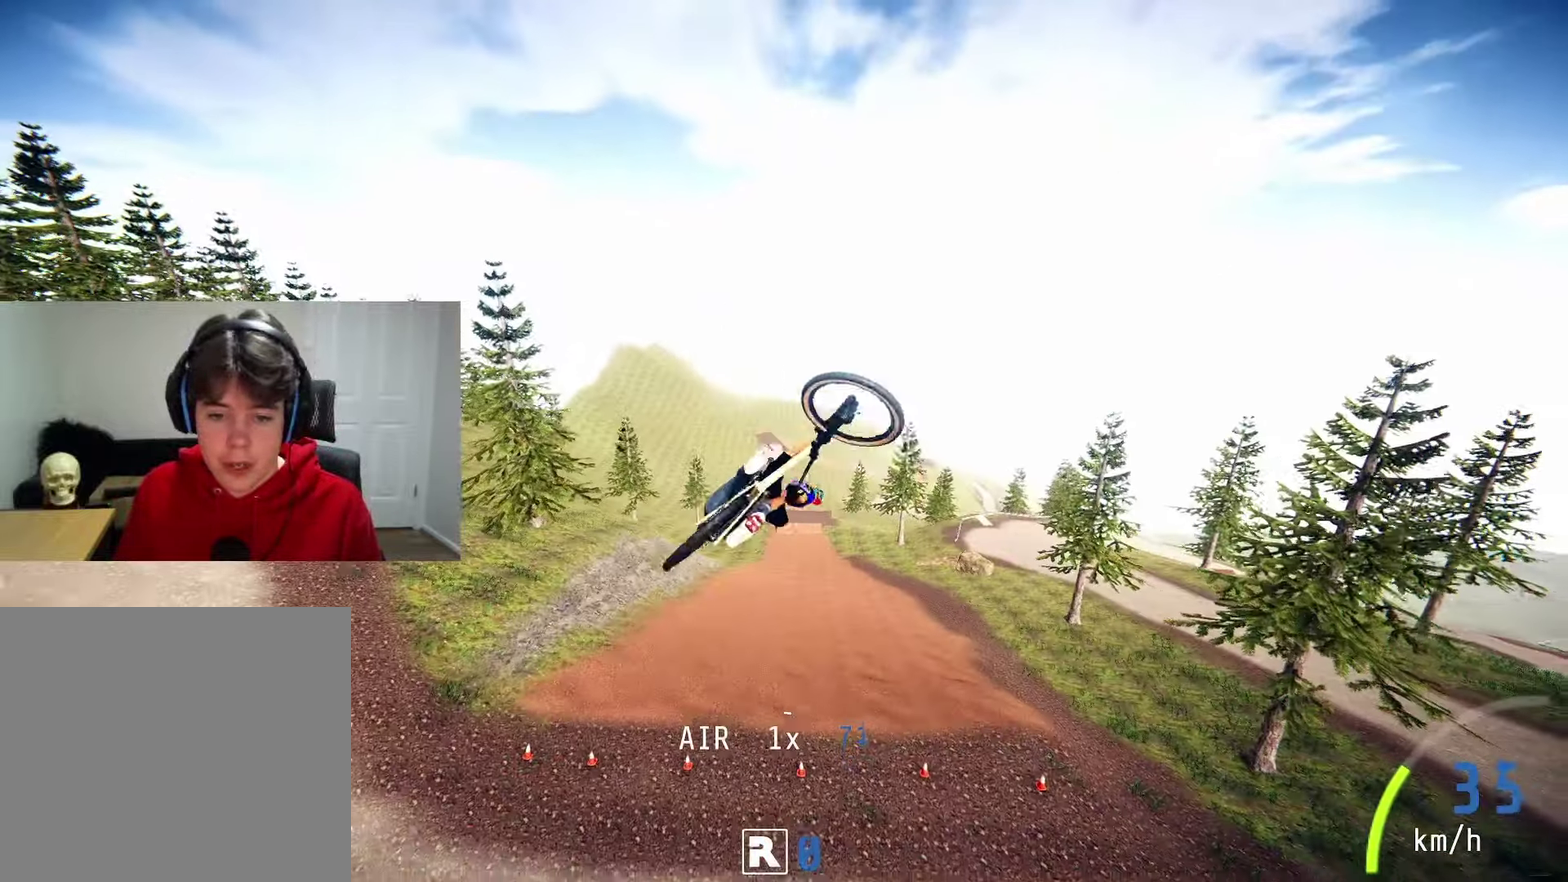
{"dt_ms": 500, "buttons": ["R2"], "left_stick": "up", "right_stick": "center", "events": [[400, "left_stick", "up-right"], [450, "left_stick", "up"]]}
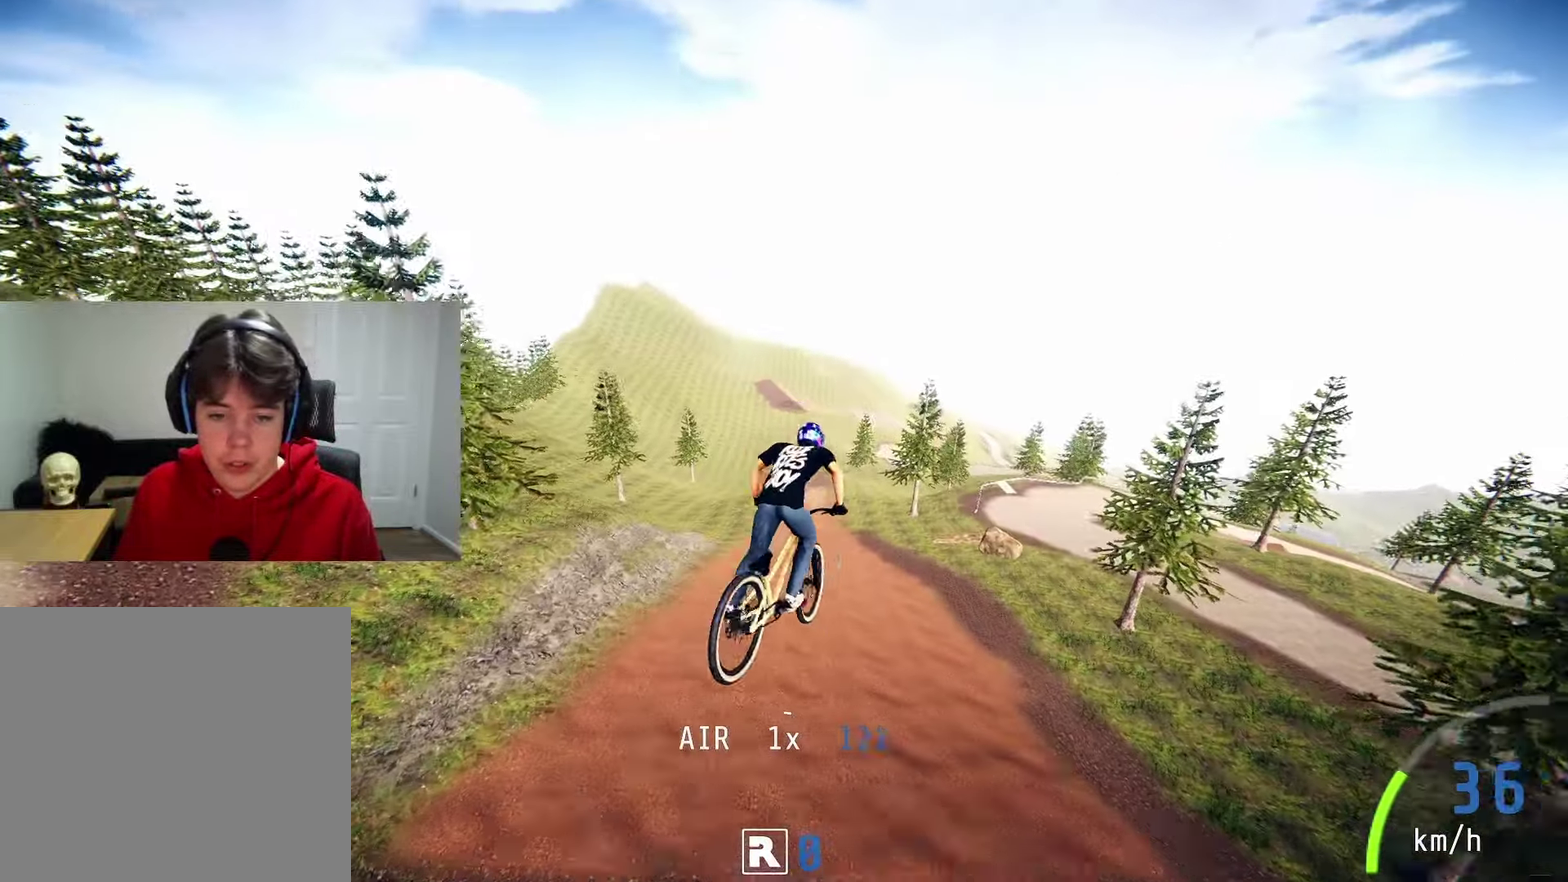
{"dt_ms": 600, "buttons": ["R2"], "left_stick": "center", "right_stick": "center", "events": [[33, "left_stick", "center"], [400, "left_stick", "up-right"], [583, "left_stick", "center"]]}
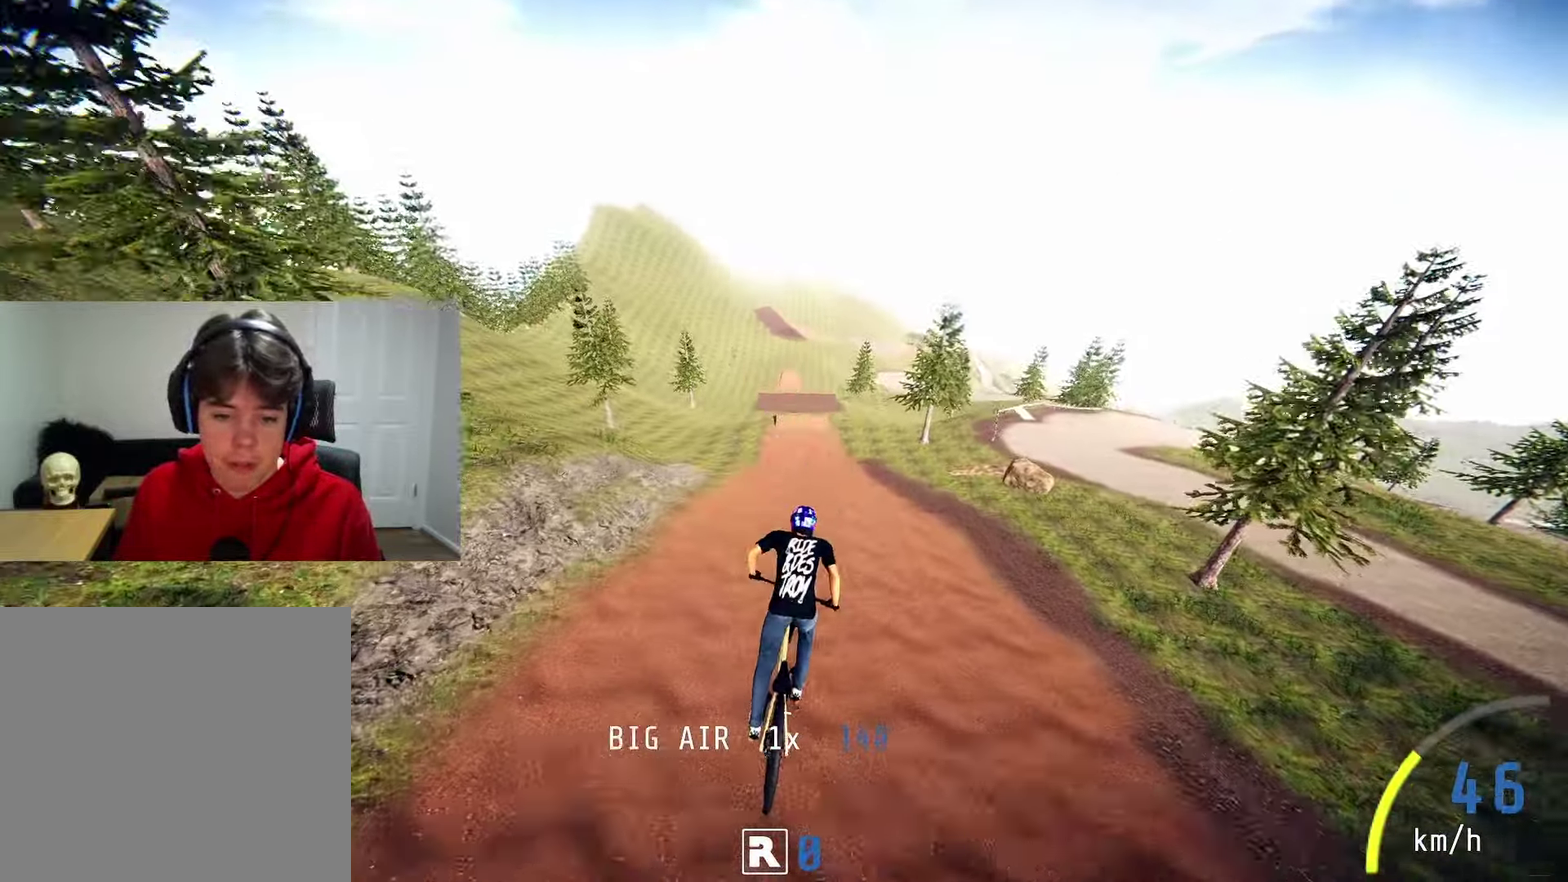
{"dt_ms": 600, "buttons": ["R2"], "left_stick": "center", "right_stick": "up", "events": [[383, "left_stick", "up-right"], [517, "left_stick", "center"], [550, "right_stick", "up"]]}
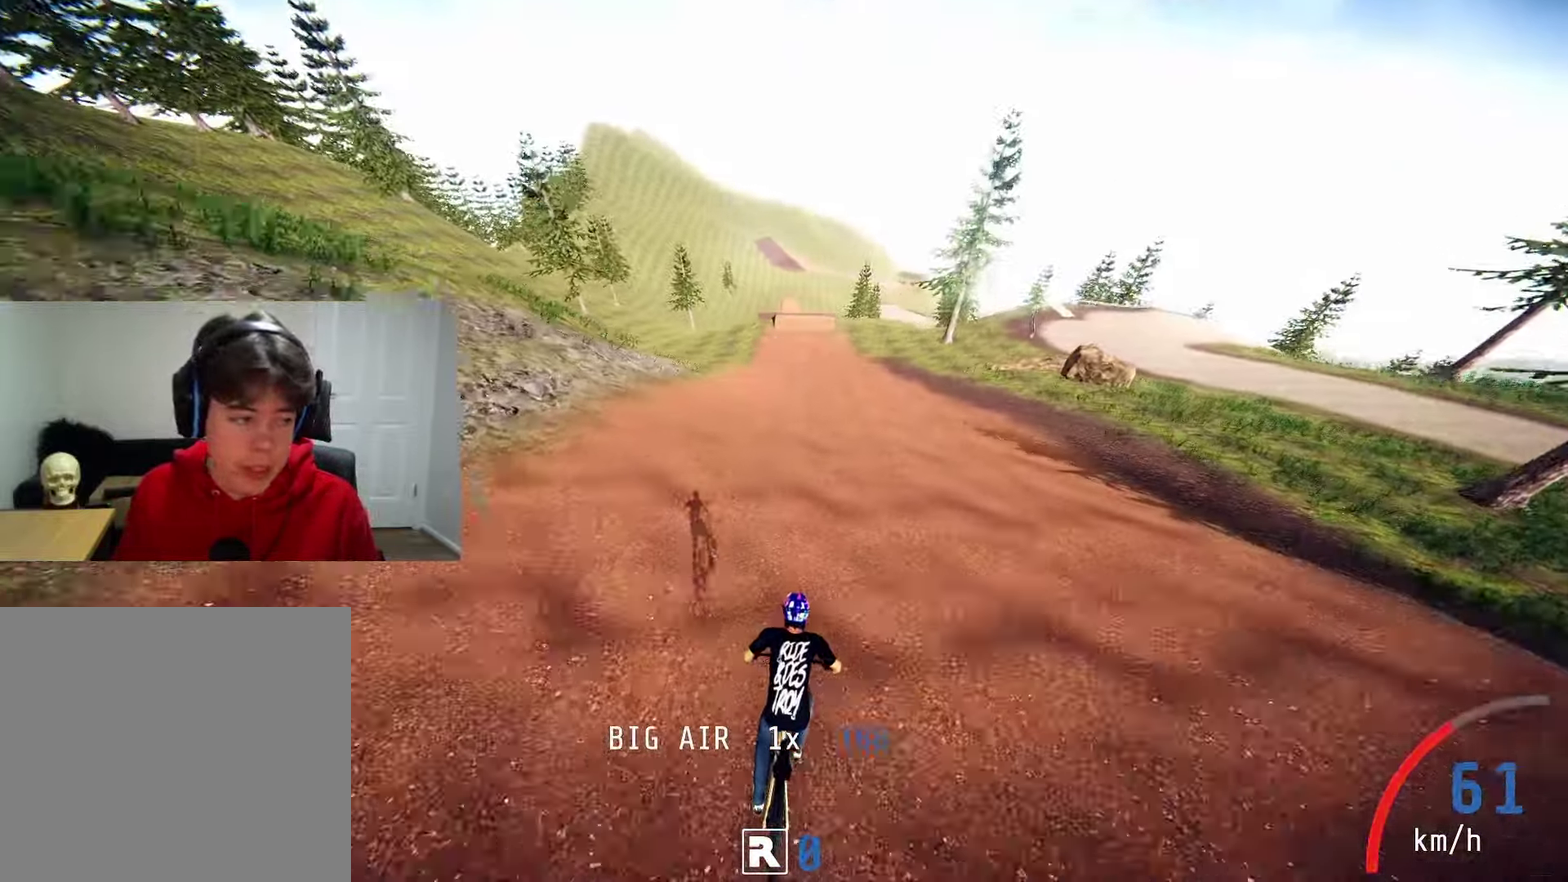
{"dt_ms": 500, "buttons": ["R2"], "left_stick": "center", "right_stick": "center", "events": [[150, "left_stick", "up-right"], [283, "left_stick", "center"], [333, "right_stick", "center"]]}
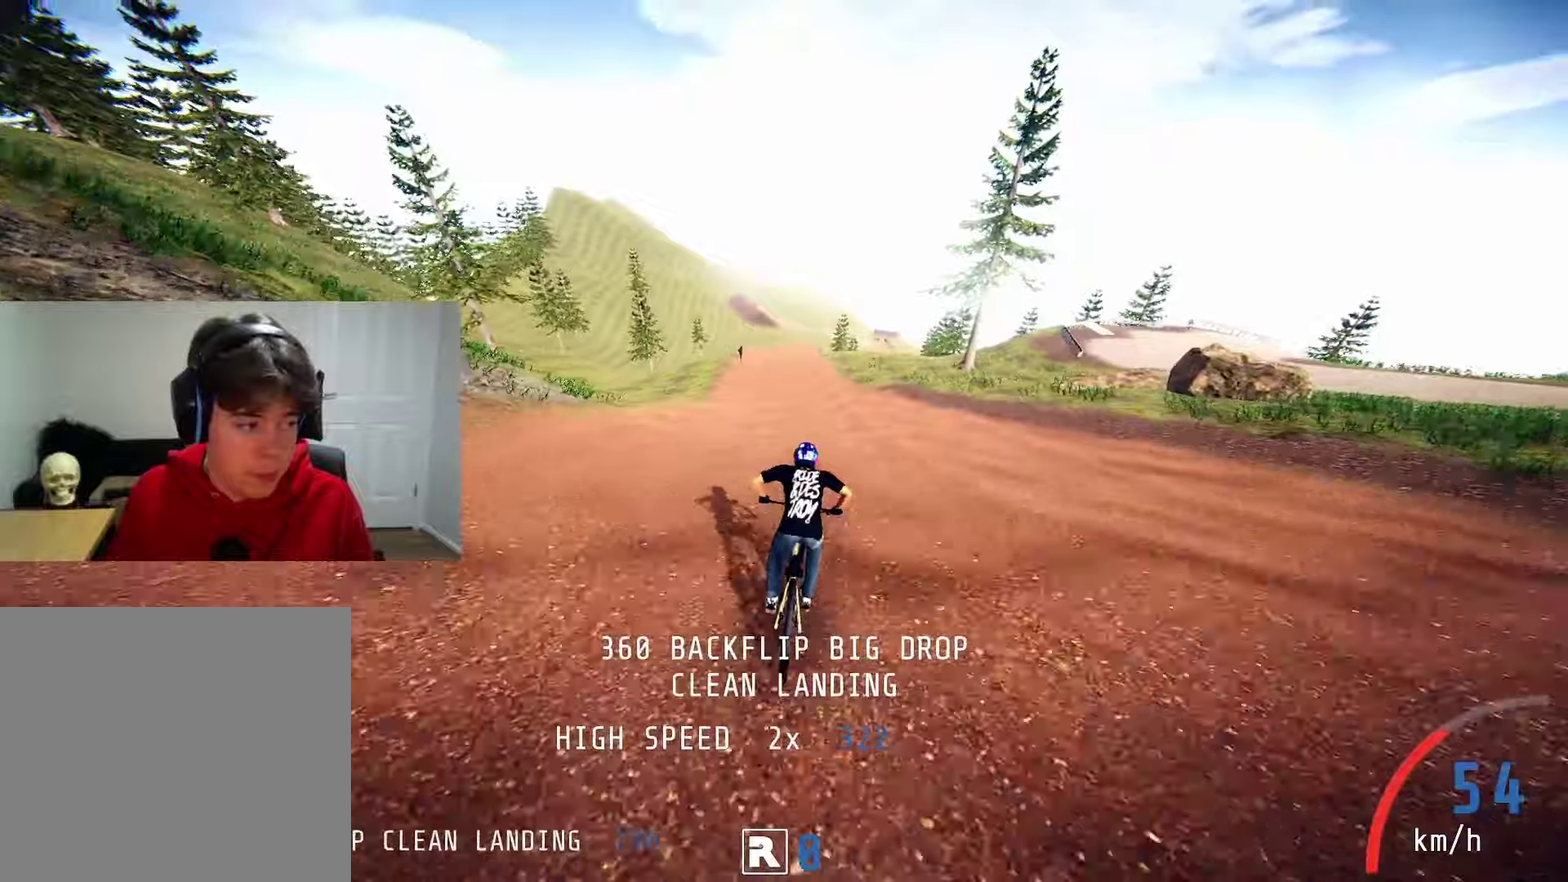
{"dt_ms": 600, "buttons": [], "left_stick": "center", "right_stick": "center", "events": [[334, "left_stick", "left"], [367, "R2", "up"], [450, "left_stick", "center"]]}
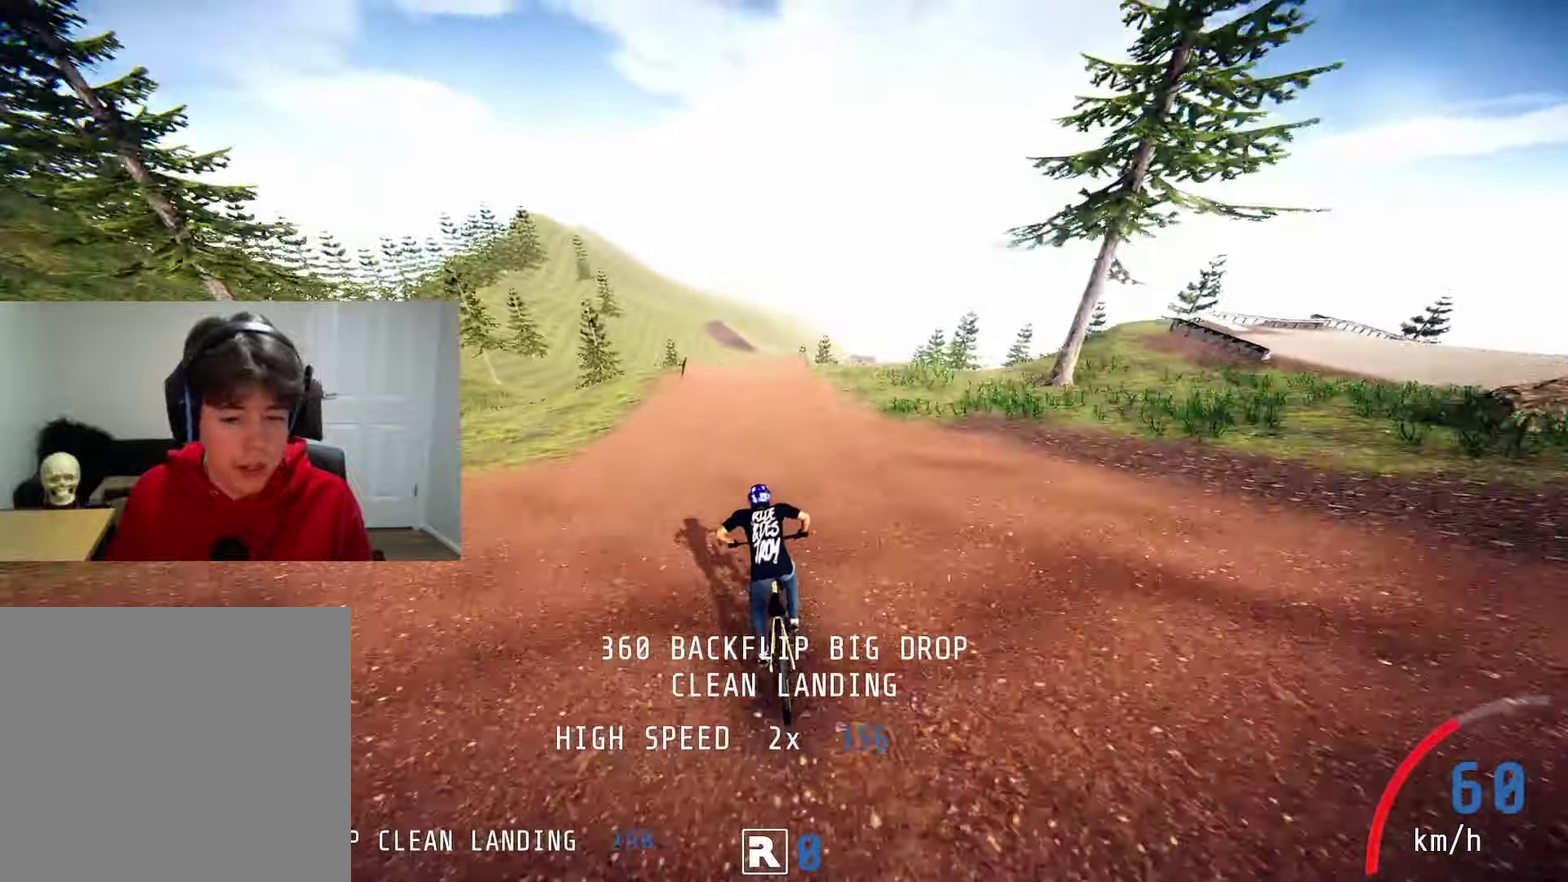
{"dt_ms": 600, "buttons": [], "left_stick": "right", "right_stick": "center", "events": [[117, "left_stick", "left"], [217, "left_stick", "center"], [317, "left_stick", "up-right"], [367, "left_stick", "right"], [467, "left_stick", "center"], [567, "left_stick", "right"]]}
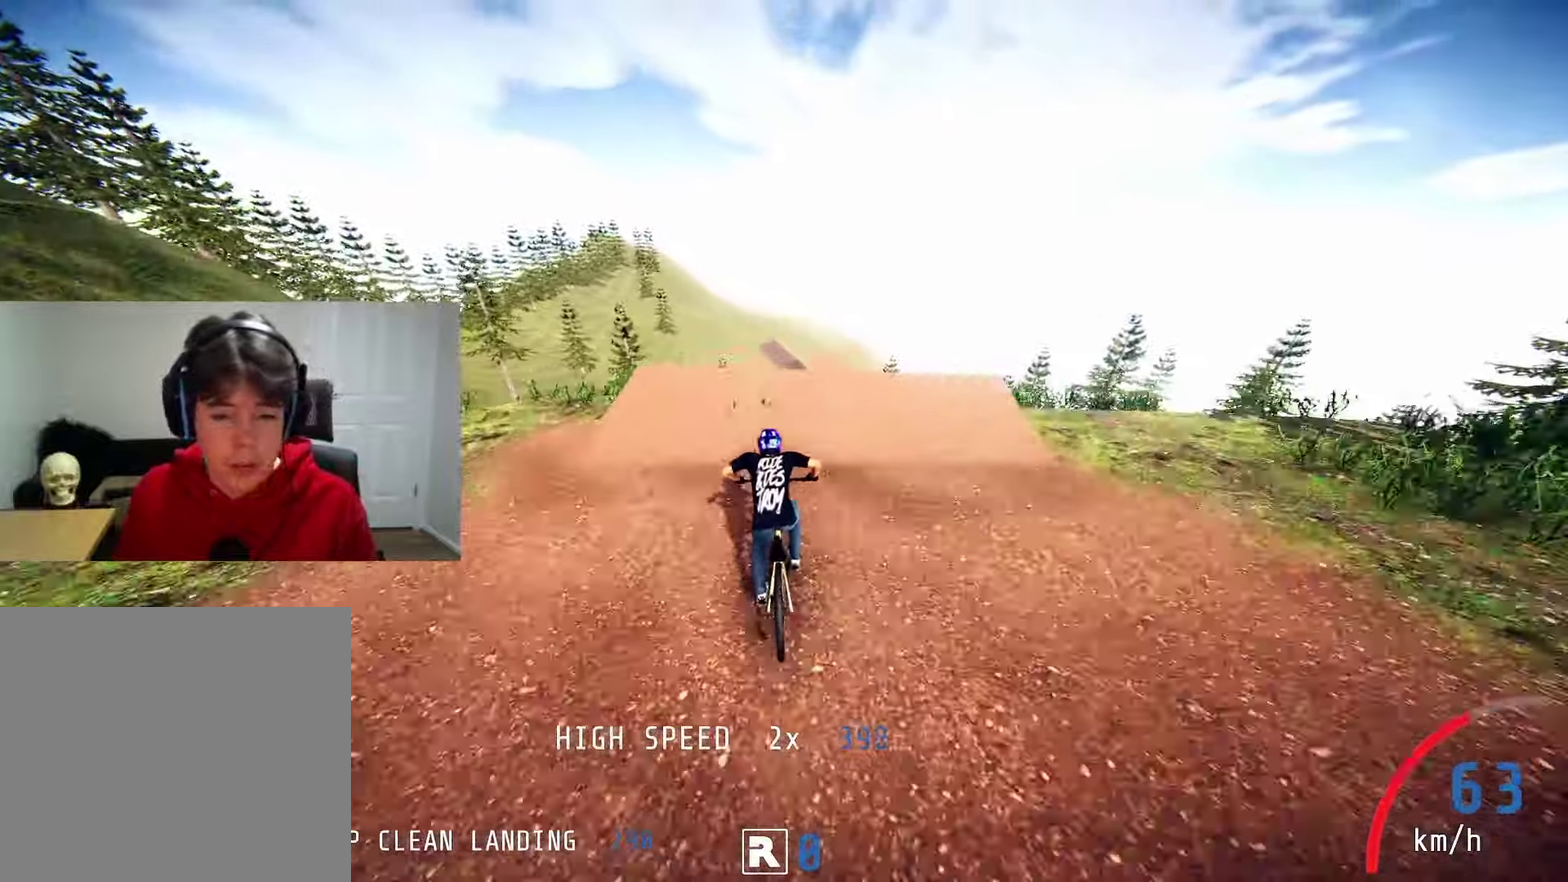
{"dt_ms": 500, "buttons": [], "left_stick": "down-right", "right_stick": "center", "events": [[100, "left_stick", "center"], [234, "left_stick", "down-right"]]}
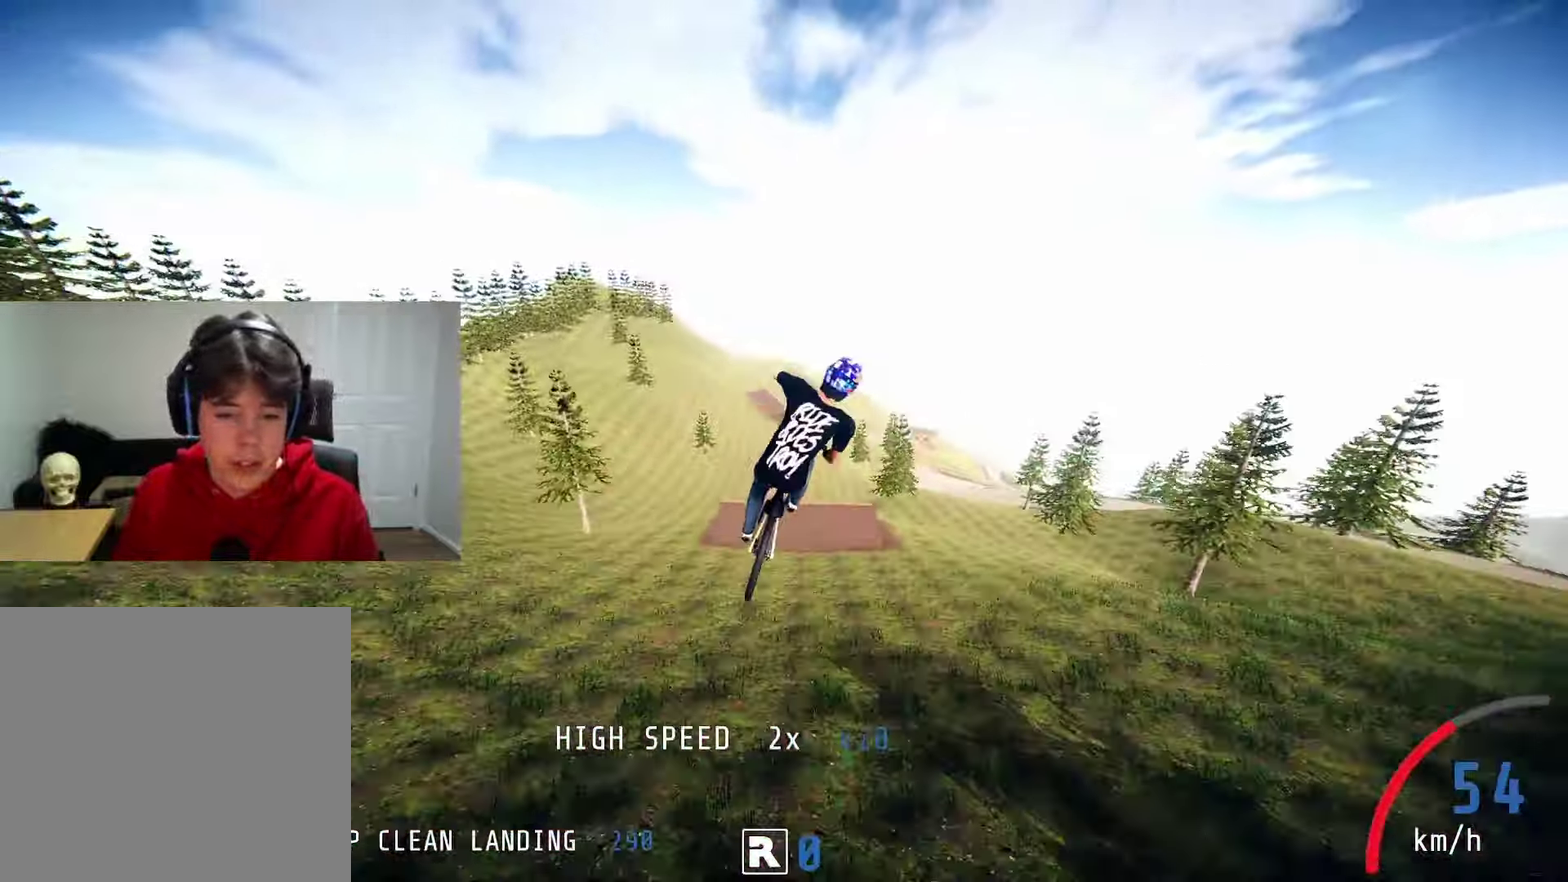
{"dt_ms": 300, "buttons": [], "left_stick": "down-right", "right_stick": "center", "events": []}